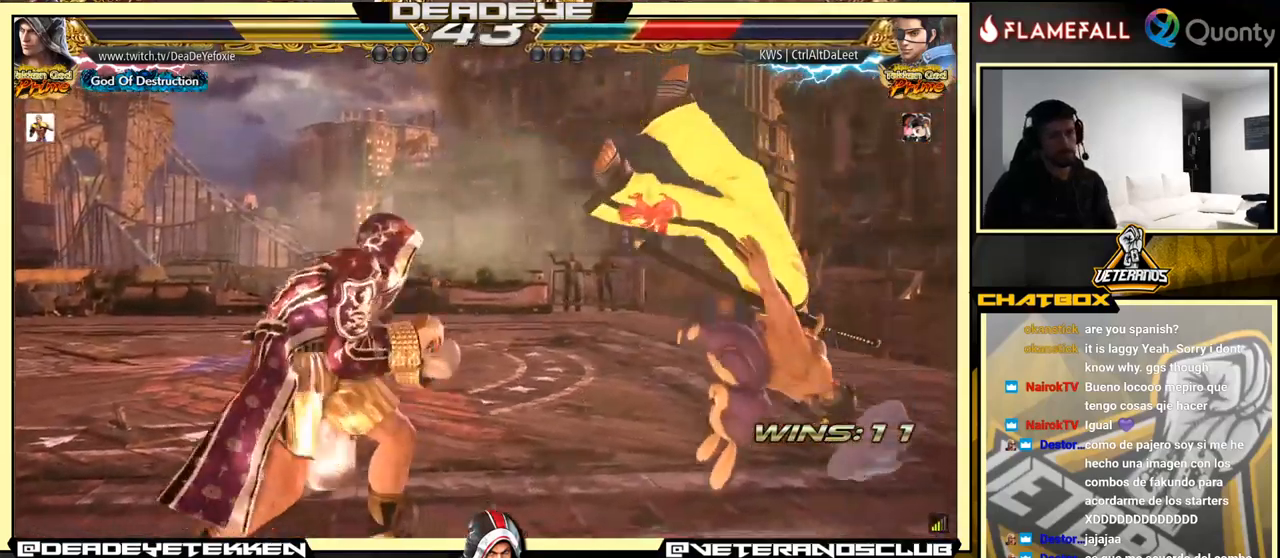
Gameplay with a controller (arcade stick); each line is a JSON object with the inputs held at the frame after it. "events" lists button and stick changes between this image and that frame as [ms after this image, input, new state], when the widget could be followed in between. Not read: L3 R3.
{"buttons": [], "left_stick": "right", "events": [[234, "SQUARE", "down"], [484, "CROSS", "up"], [484, "SQUARE", "up"]]}
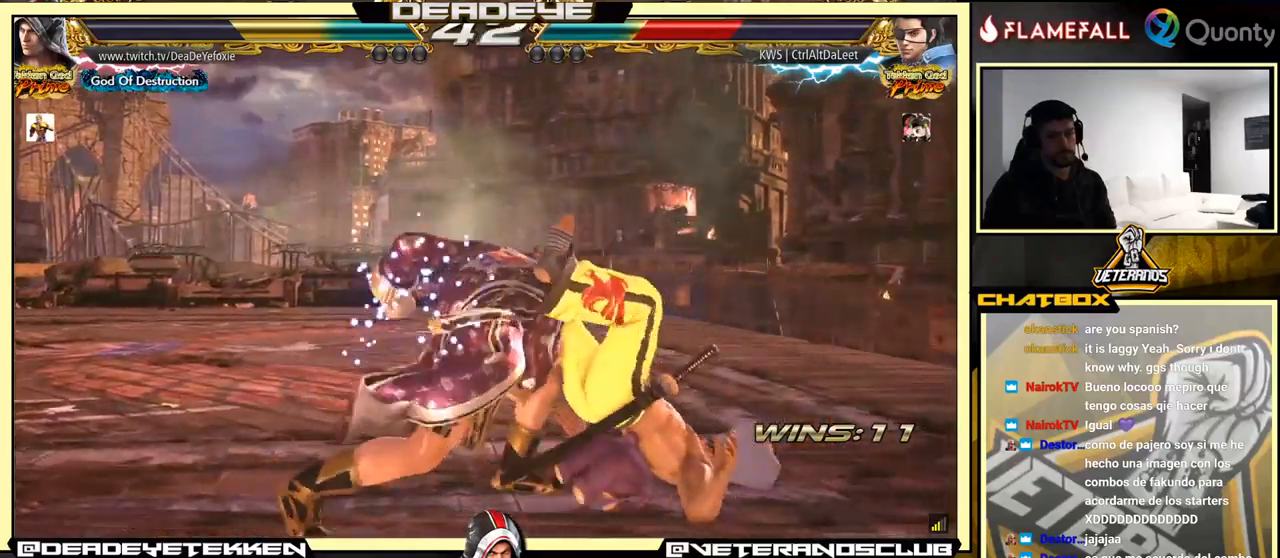
{"buttons": [], "left_stick": "down", "events": [[100, "left_stick", "center"], [234, "left_stick", "left"], [334, "R2", "down"], [367, "R2", "up"], [434, "SQUARE", "down"], [450, "left_stick", "down"], [484, "SQUARE", "up"]]}
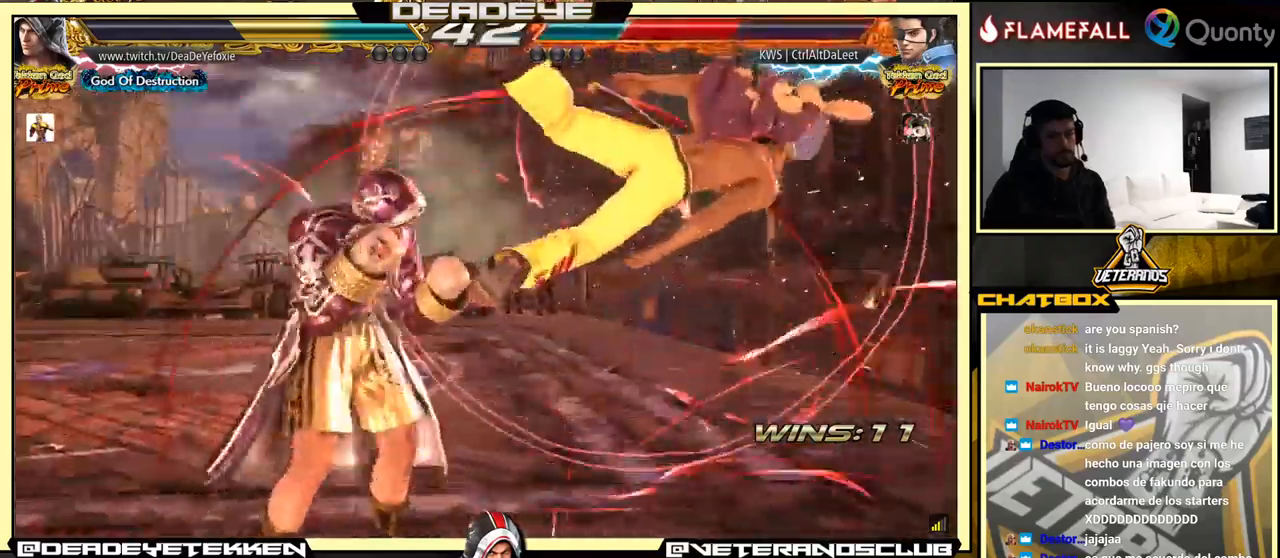
{"buttons": ["SQUARE"], "left_stick": "center", "events": [[50, "SQUARE", "down"], [100, "SQUARE", "up"], [150, "SQUARE", "down"], [217, "SQUARE", "up"], [250, "SQUARE", "down"], [300, "SQUARE", "up"], [417, "SQUARE", "down"], [484, "left_stick", "center"]]}
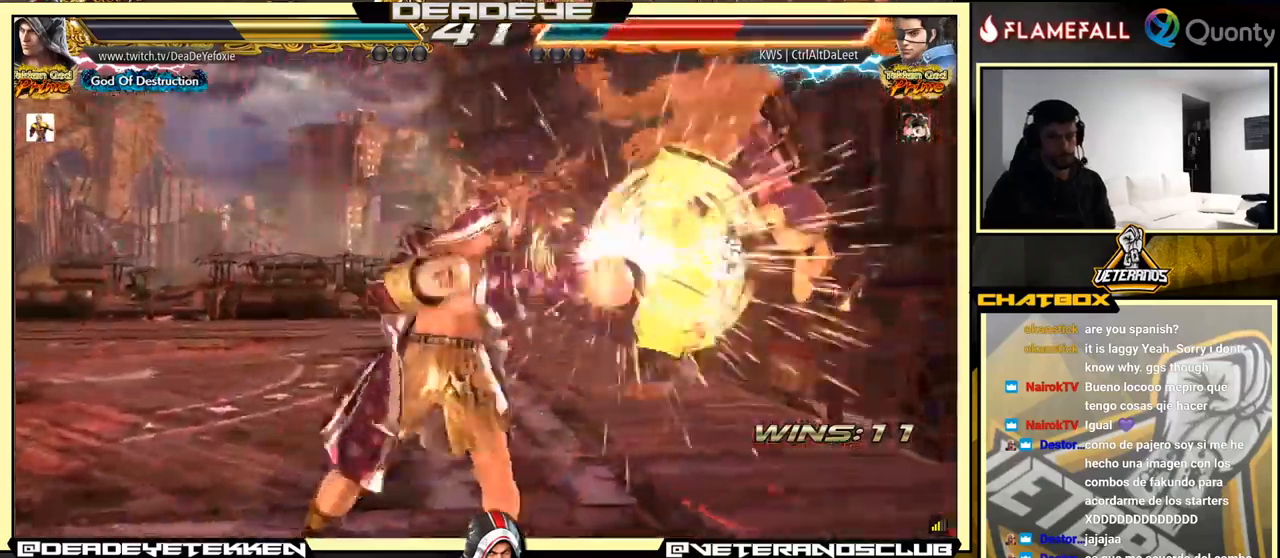
{"buttons": ["TRIANGLE"], "left_stick": "right", "events": [[50, "SQUARE", "up"], [217, "left_stick", "right"], [284, "left_stick", "center"], [350, "left_stick", "right"], [434, "left_stick", "left"], [500, "TRIANGLE", "down"], [500, "left_stick", "right"]]}
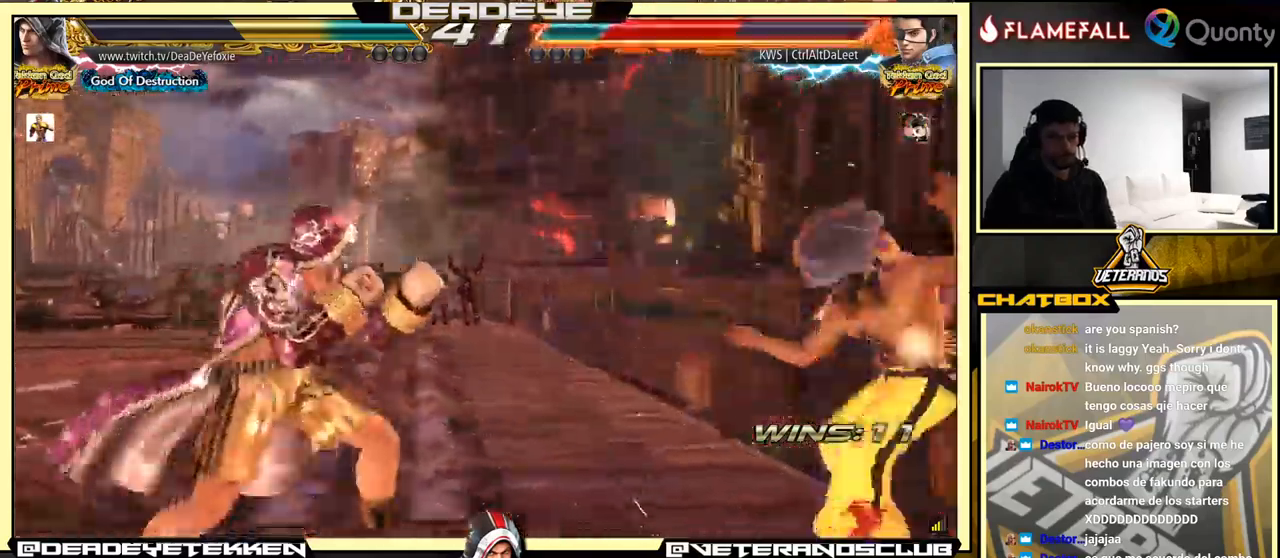
{"buttons": [], "left_stick": "left", "events": [[100, "SQUARE", "down"], [117, "left_stick", "center"], [150, "TRIANGLE", "up"], [200, "left_stick", "left"], [217, "SQUARE", "up"]]}
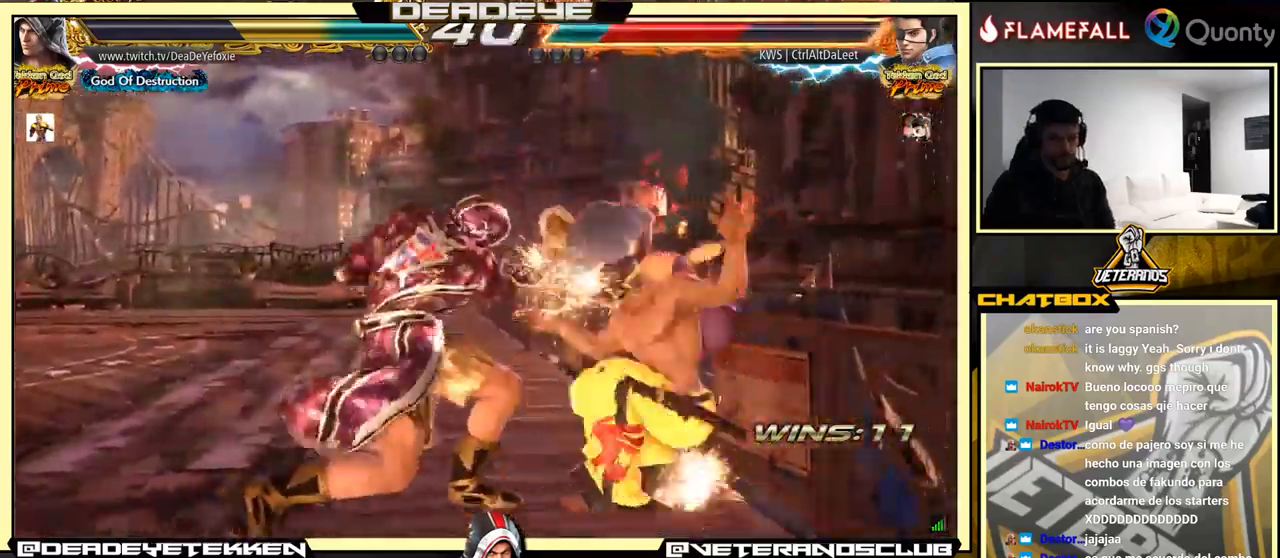
{"buttons": ["CROSS"], "left_stick": "right", "events": [[200, "left_stick", "right"], [250, "CROSS", "down"]]}
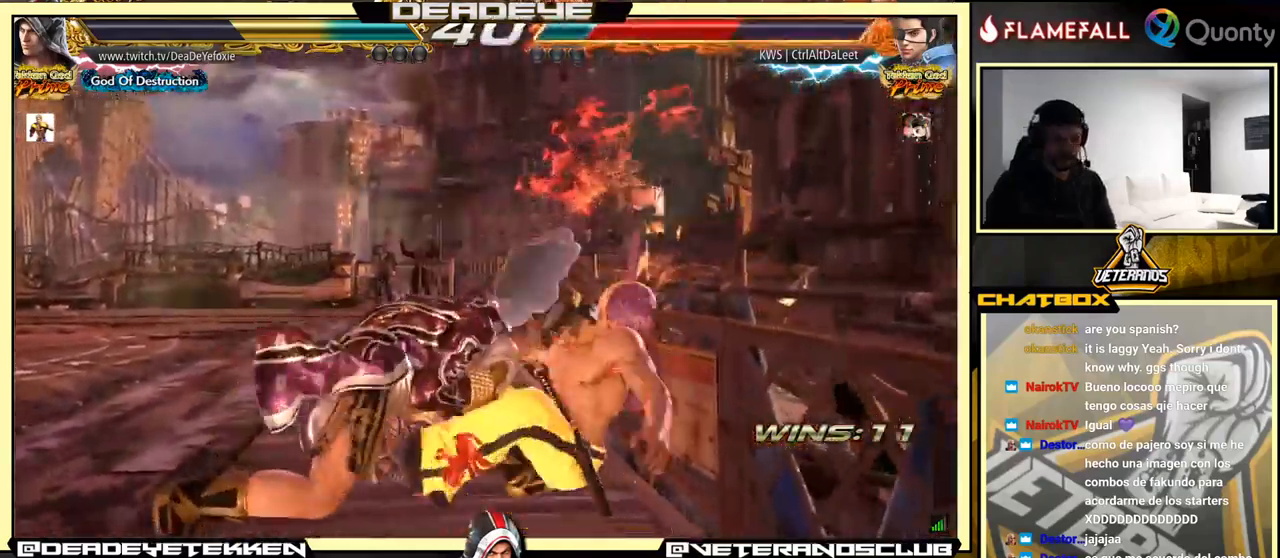
{"buttons": ["CROSS", "TRIANGLE"], "left_stick": "right", "events": [[367, "TRIANGLE", "down"], [434, "TRIANGLE", "up"], [484, "TRIANGLE", "down"]]}
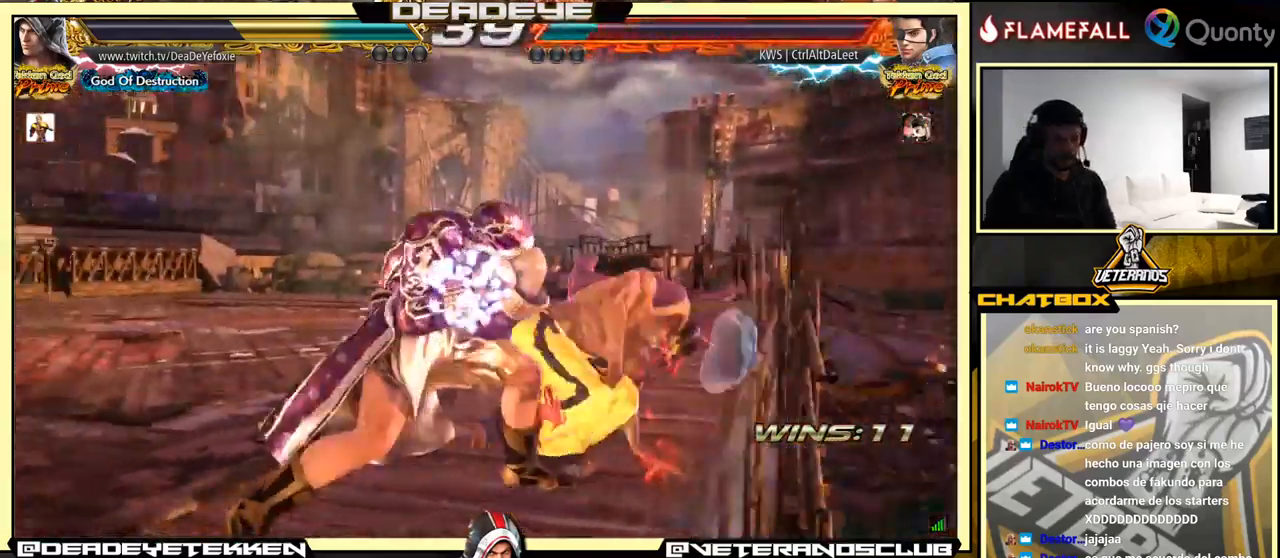
{"buttons": ["CROSS", "TRIANGLE"], "left_stick": "right", "events": [[34, "TRIANGLE", "up"], [67, "TRIANGLE", "down"], [117, "TRIANGLE", "up"], [200, "TRIANGLE", "down"], [250, "TRIANGLE", "up"], [317, "TRIANGLE", "down"], [367, "TRIANGLE", "up"], [400, "TRIANGLE", "down"]]}
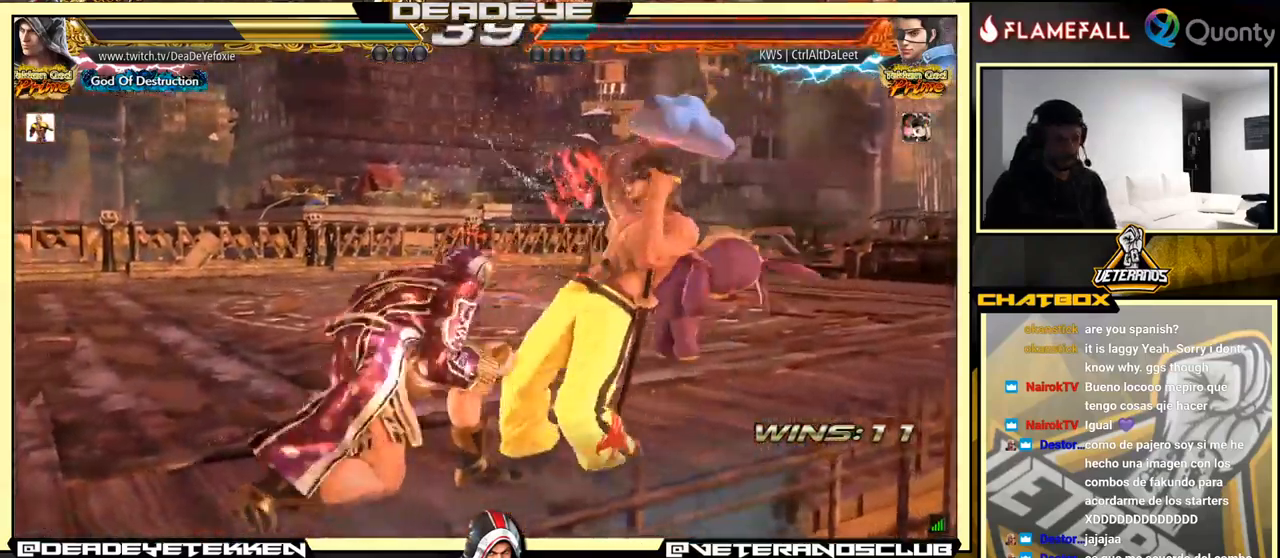
{"buttons": [], "left_stick": "down-left", "events": [[117, "TRIANGLE", "up"], [317, "CROSS", "up"], [400, "left_stick", "down-left"]]}
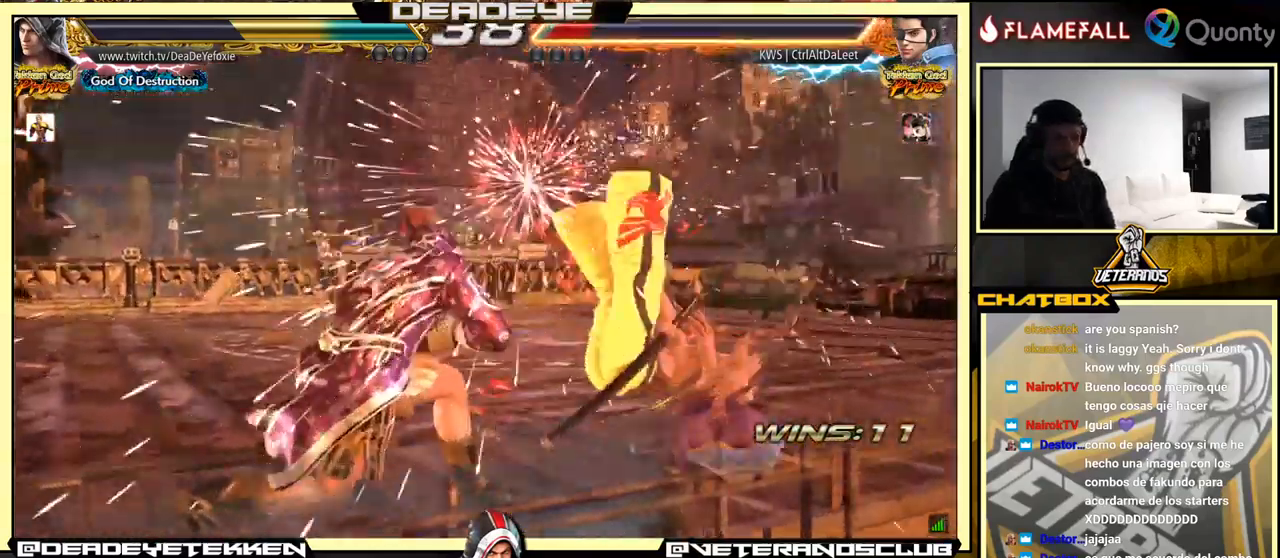
{"buttons": [], "left_stick": "down-right", "events": [[167, "SQUARE", "down"], [167, "left_stick", "down-right"], [250, "SQUARE", "up"]]}
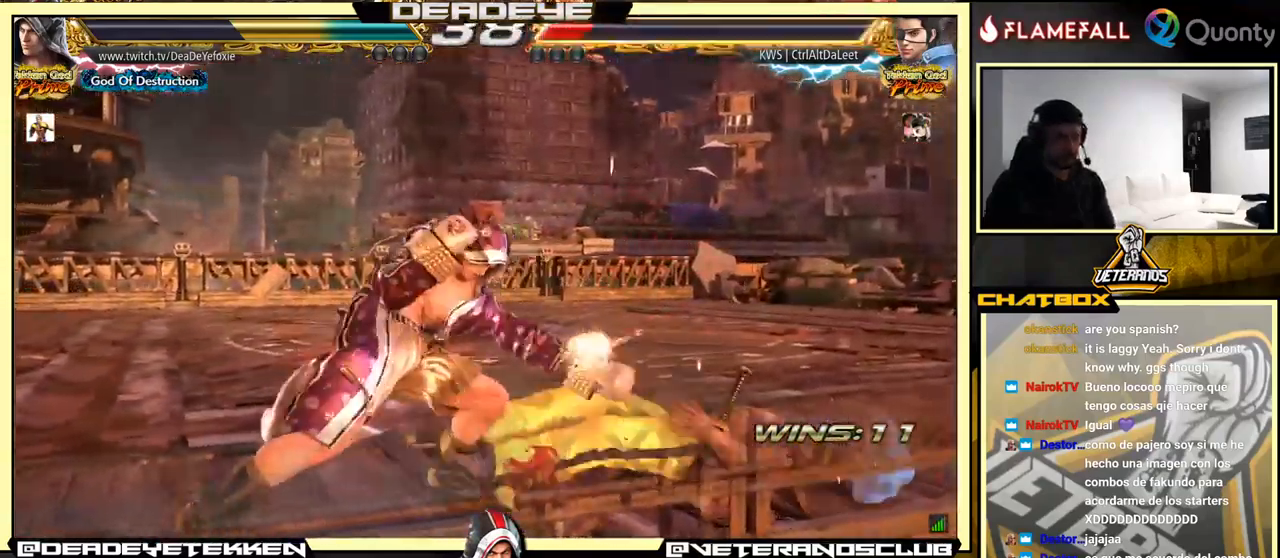
{"buttons": [], "left_stick": "center", "events": [[50, "left_stick", "center"]]}
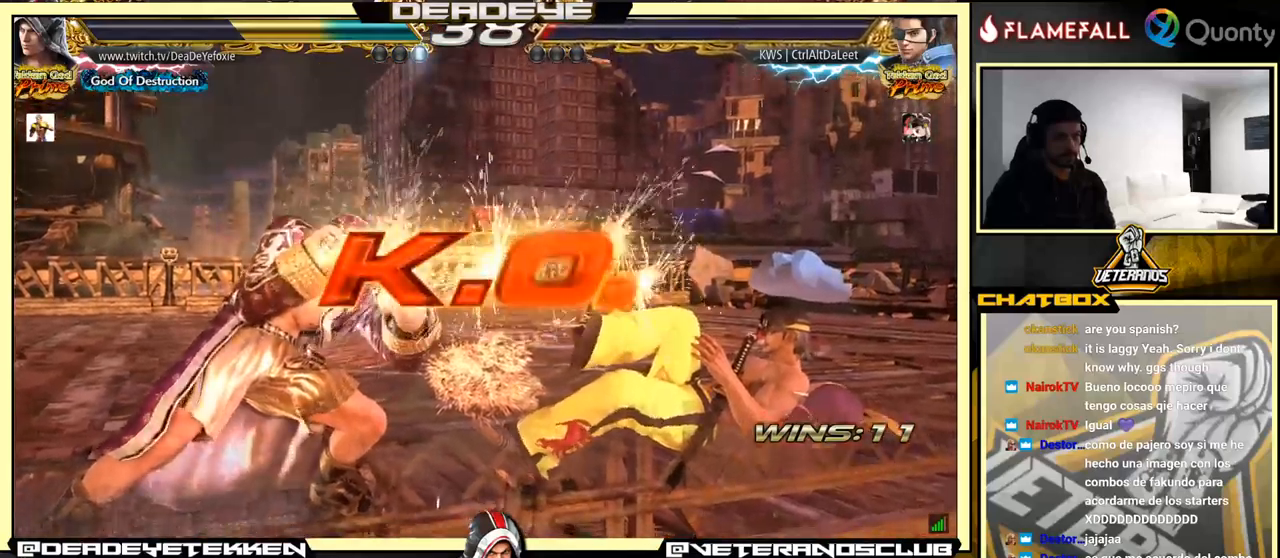
{"buttons": [], "left_stick": "center", "events": []}
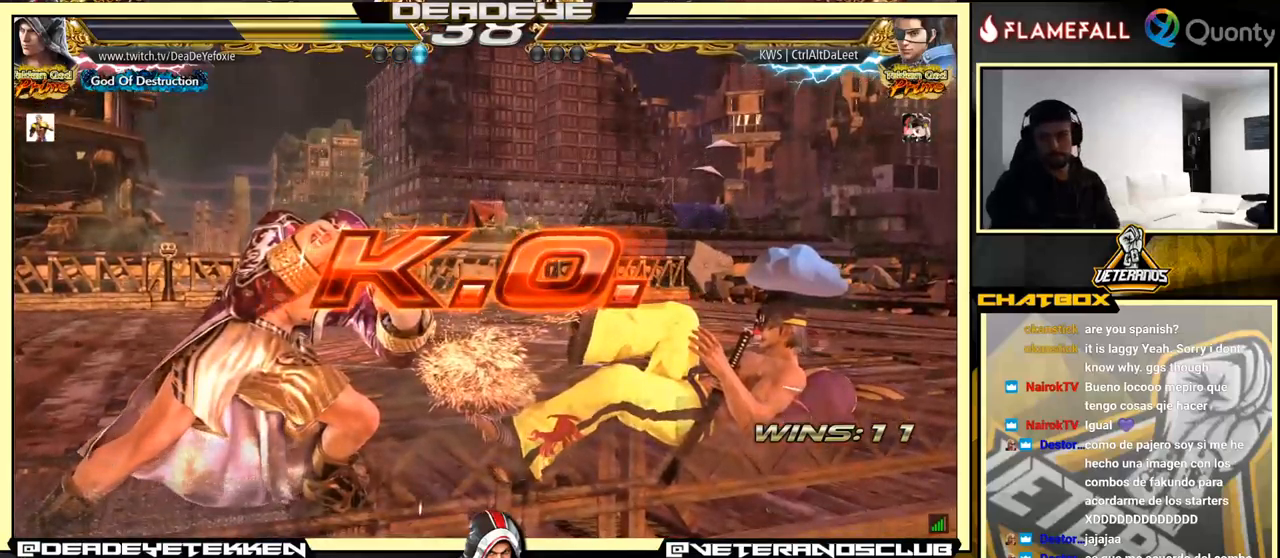
{"buttons": [], "left_stick": "center", "events": []}
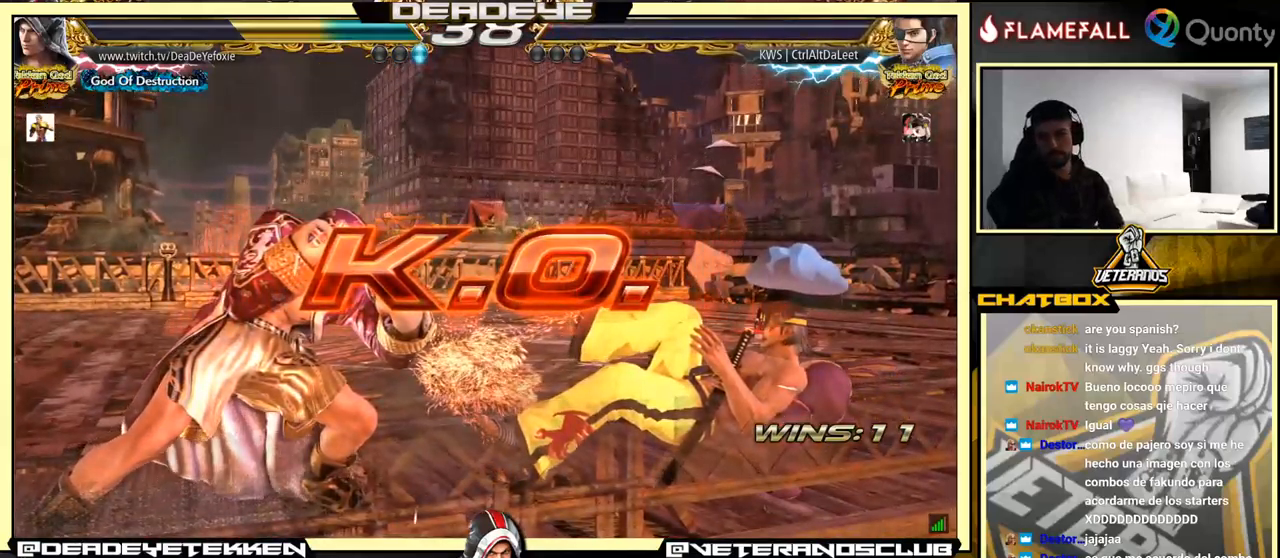
{"buttons": [], "left_stick": "center", "events": []}
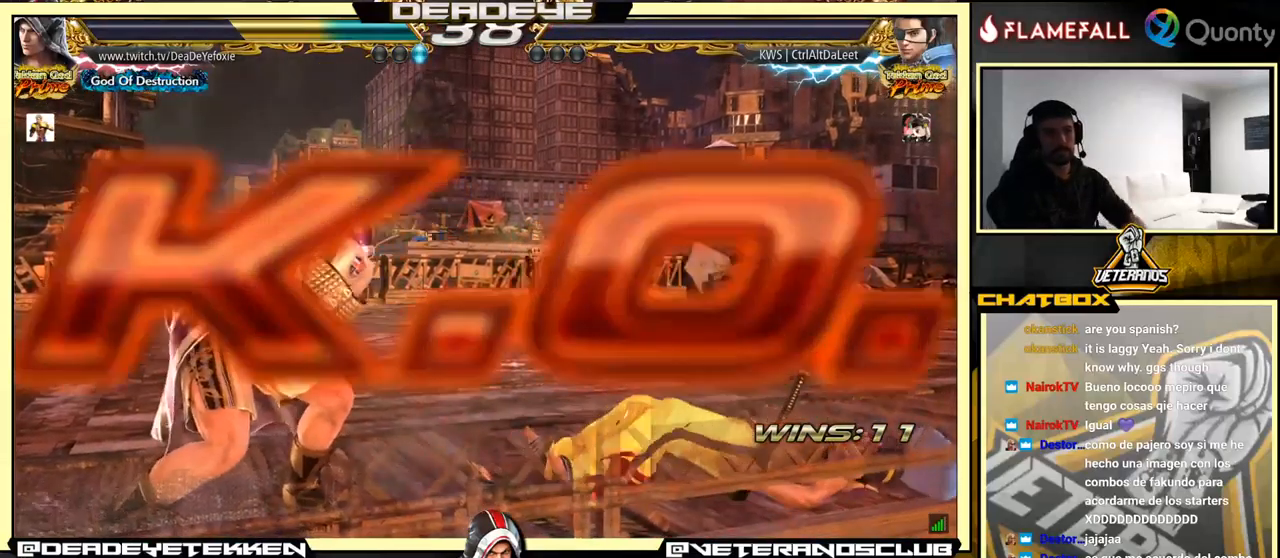
{"buttons": [], "left_stick": "center", "events": []}
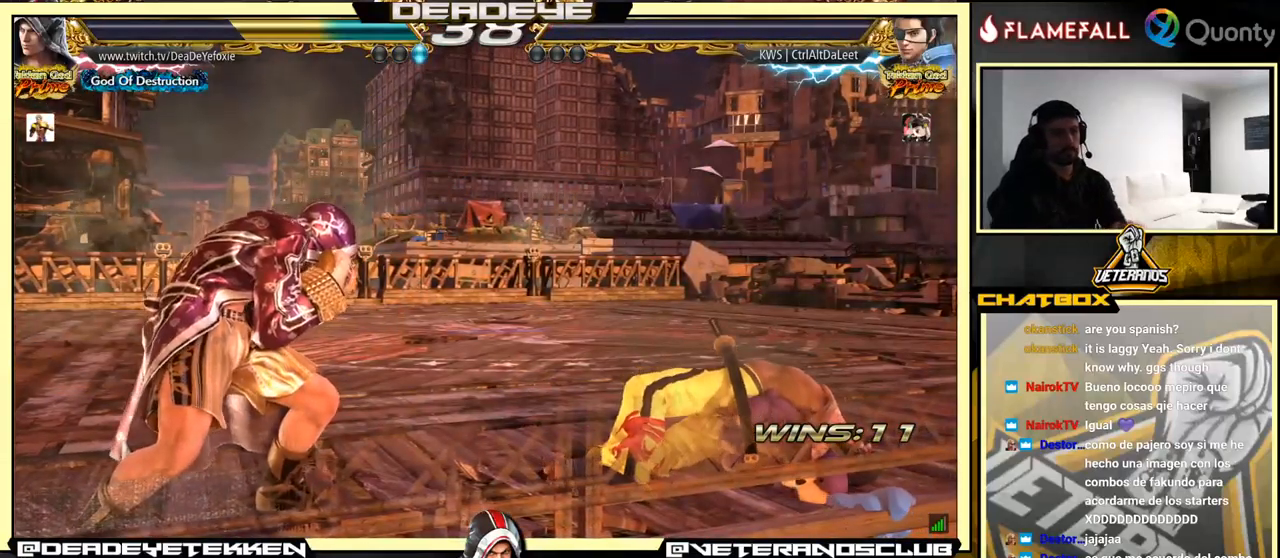
{"buttons": [], "left_stick": "center", "events": []}
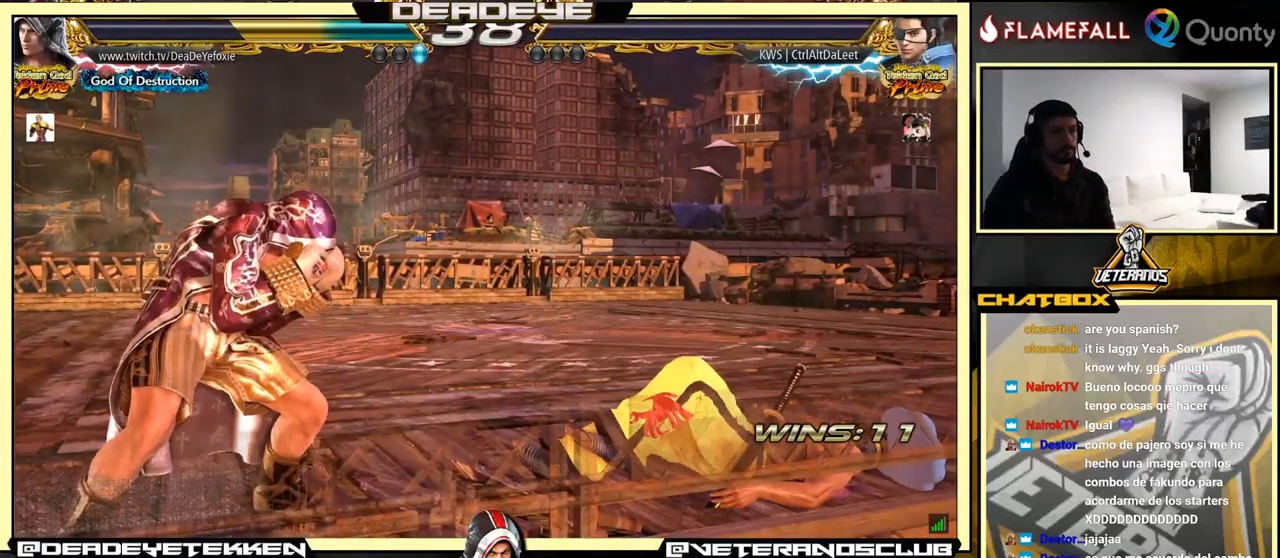
{"buttons": [], "left_stick": "center", "events": []}
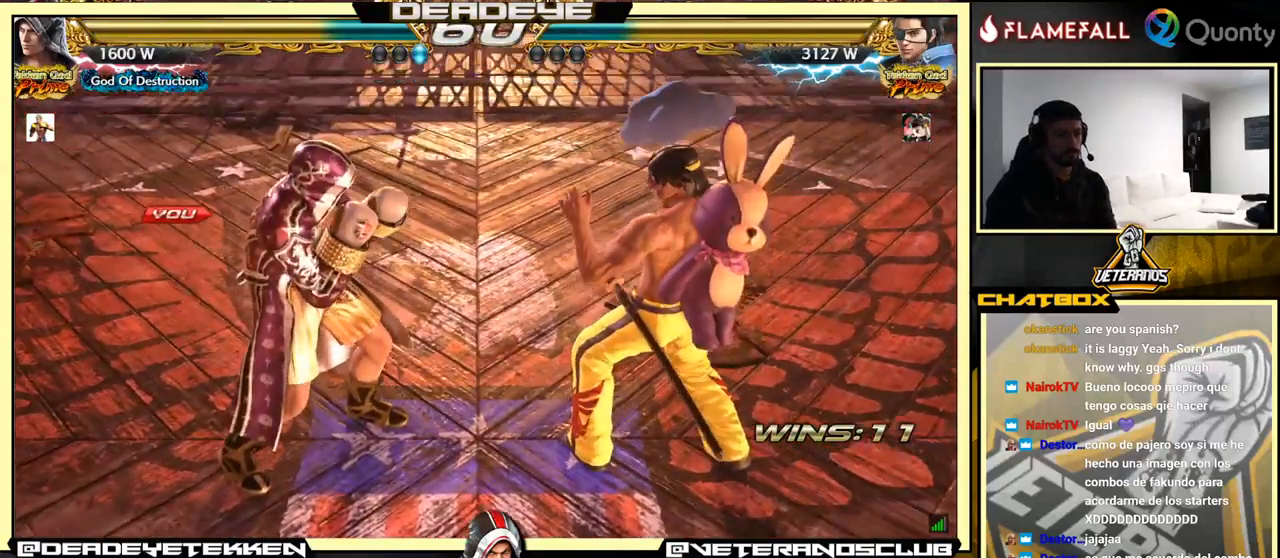
{"buttons": [], "left_stick": "center", "events": []}
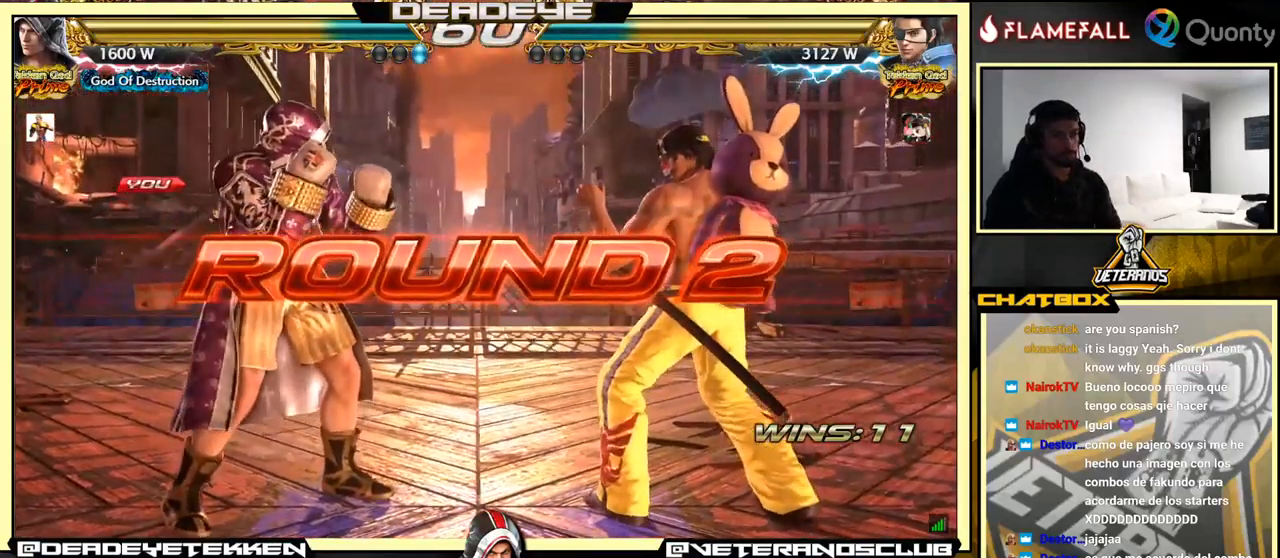
{"buttons": [], "left_stick": "center", "events": []}
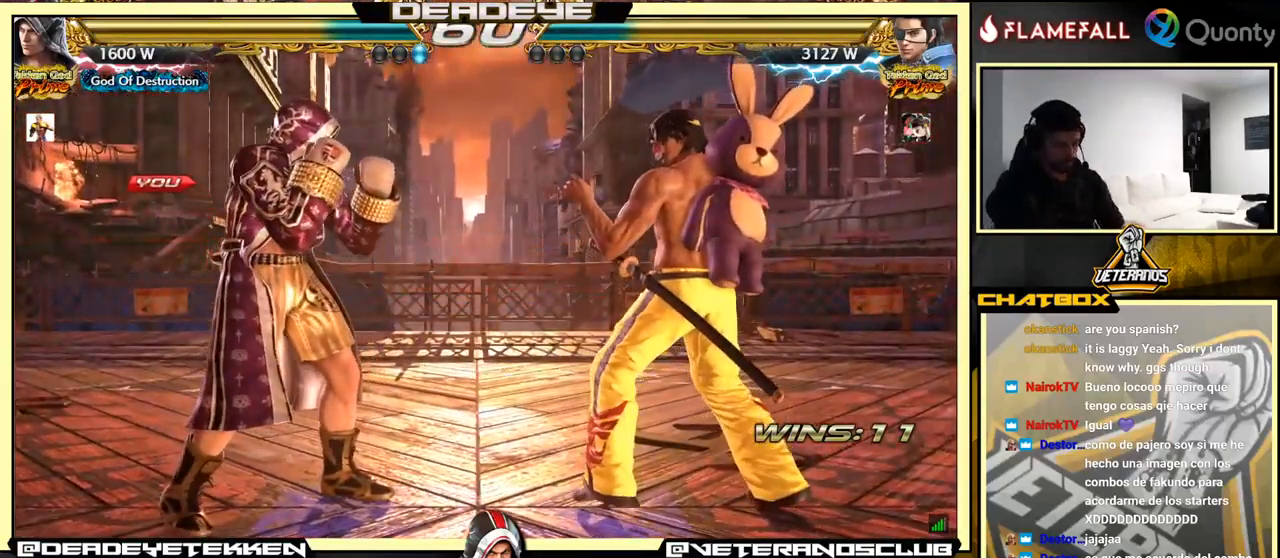
{"buttons": [], "left_stick": "center", "events": []}
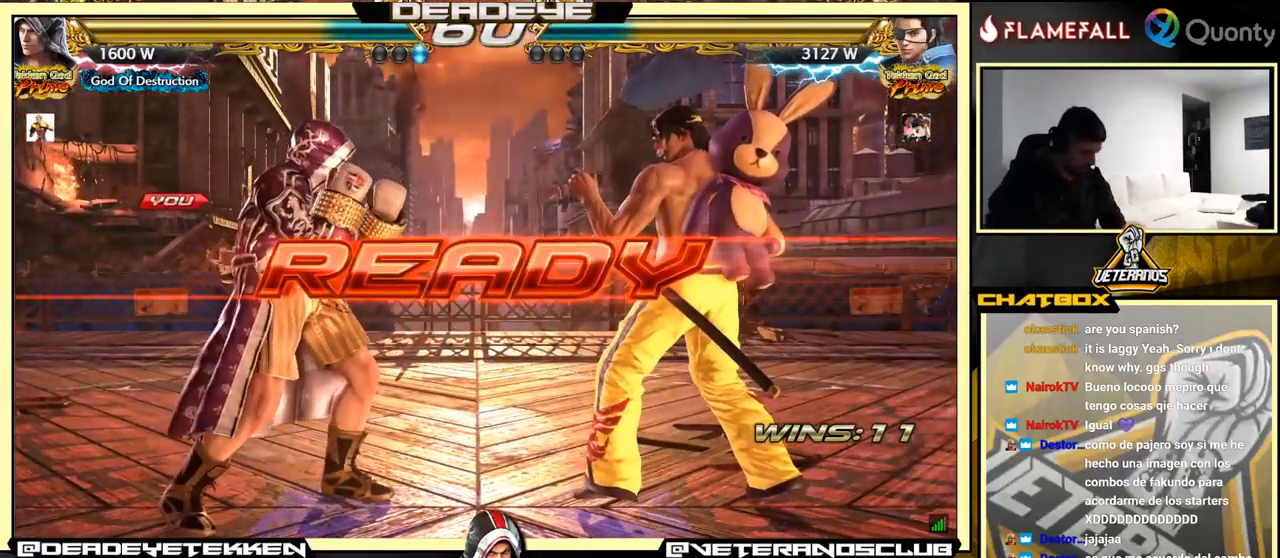
{"buttons": [], "left_stick": "center", "events": []}
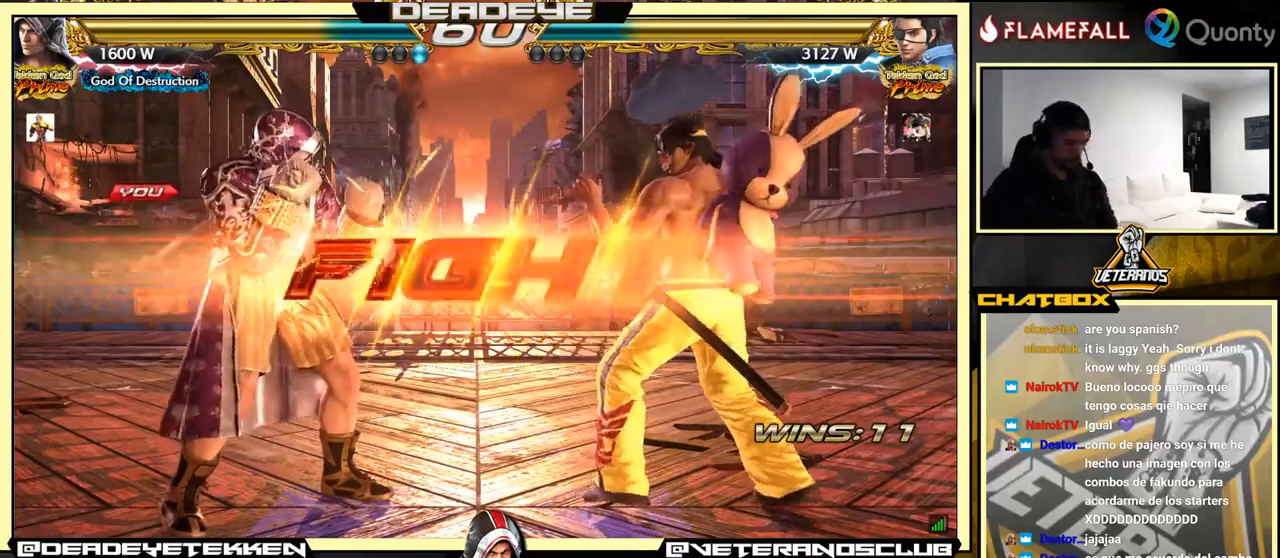
{"buttons": [], "left_stick": "left", "events": [[350, "left_stick", "left"], [433, "left_stick", "center"], [500, "left_stick", "left"]]}
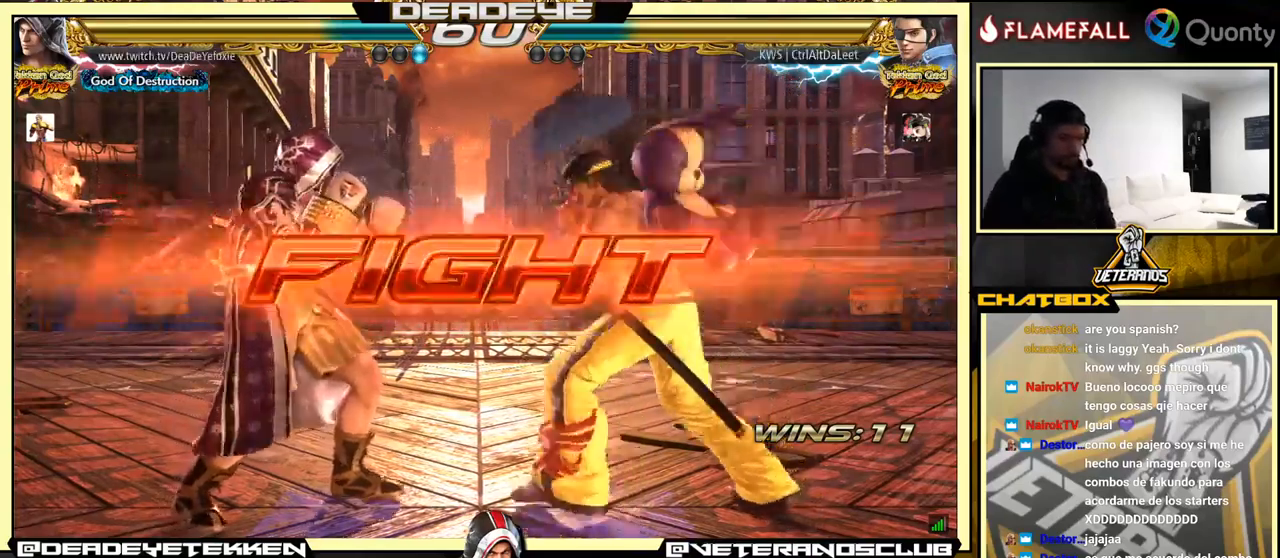
{"buttons": [], "left_stick": "left", "events": [[267, "TRIANGLE", "down"], [383, "CIRCLE", "down"], [383, "TRIANGLE", "up"], [400, "CIRCLE", "up"]]}
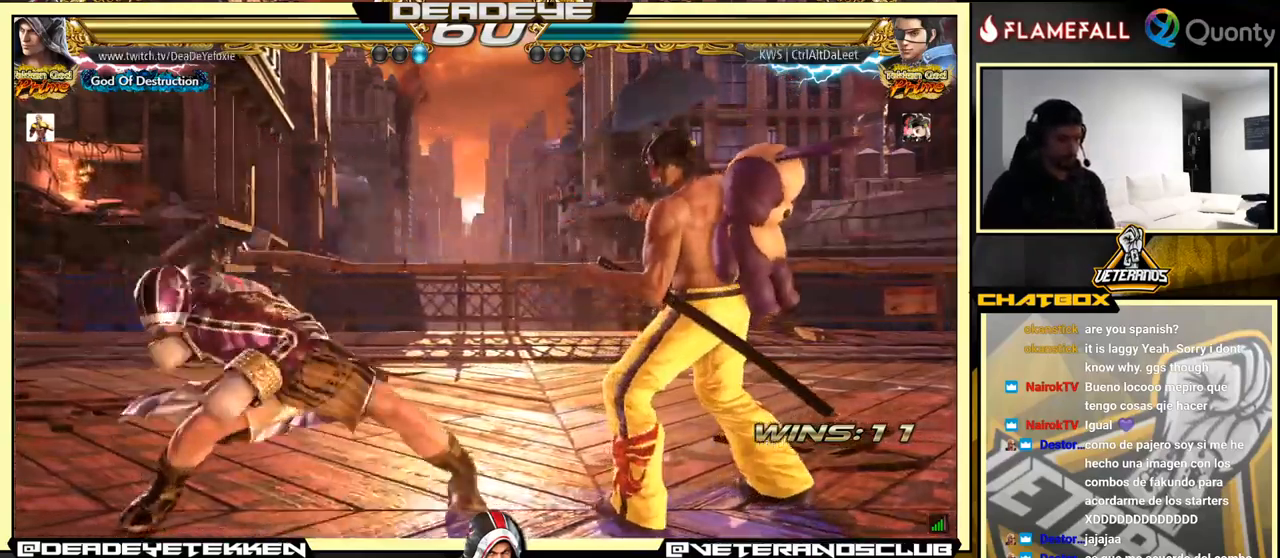
{"buttons": [], "left_stick": "left", "events": []}
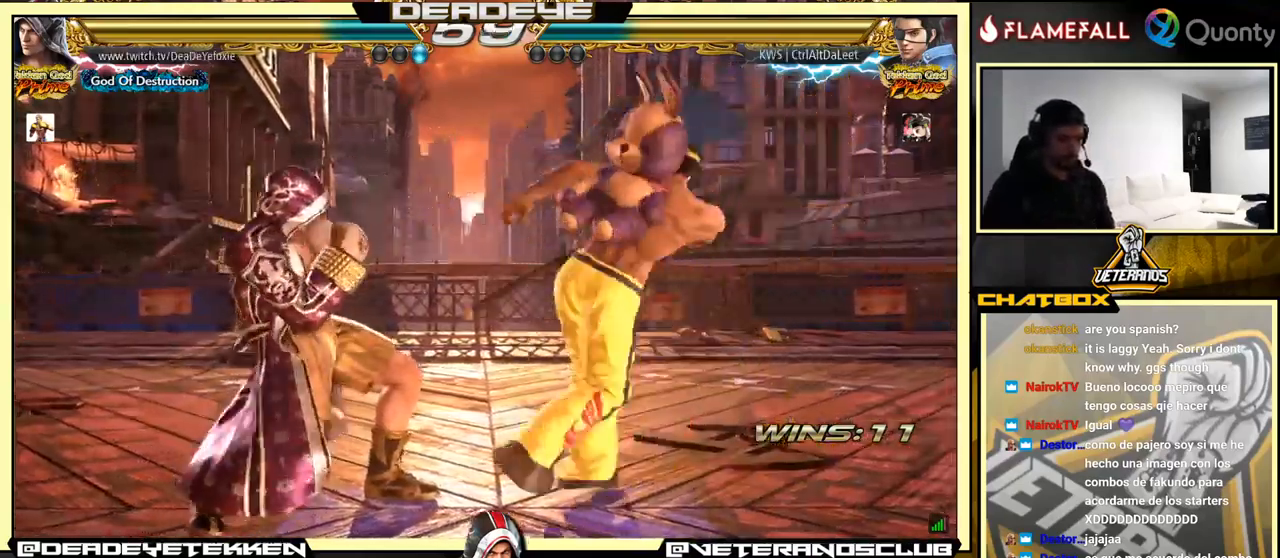
{"buttons": [], "left_stick": "left", "events": []}
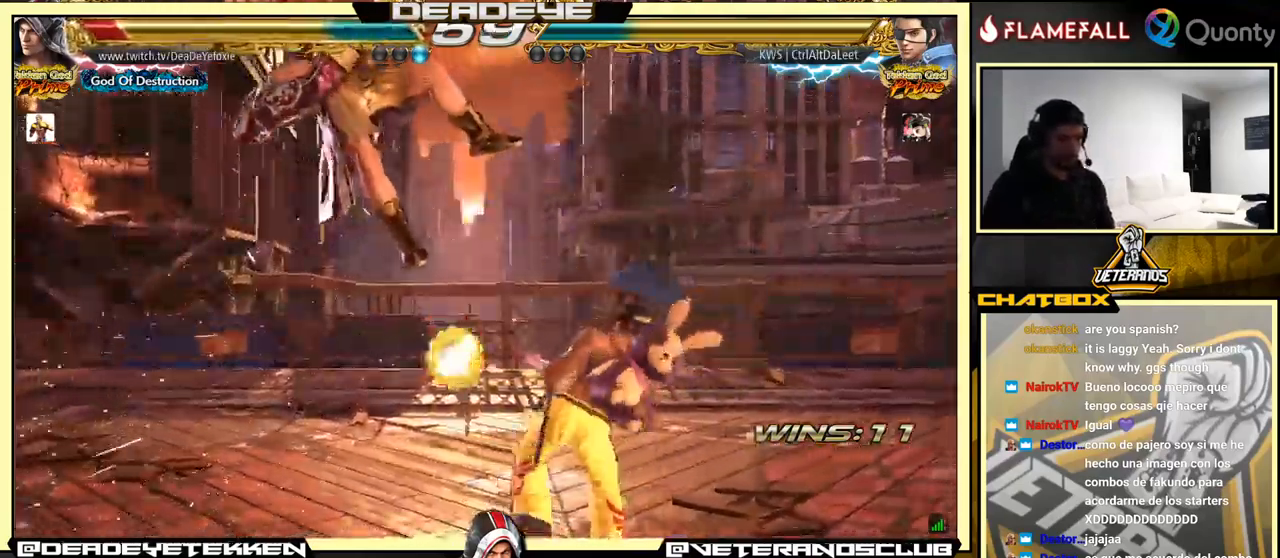
{"buttons": [], "left_stick": "center", "events": [[67, "left_stick", "center"]]}
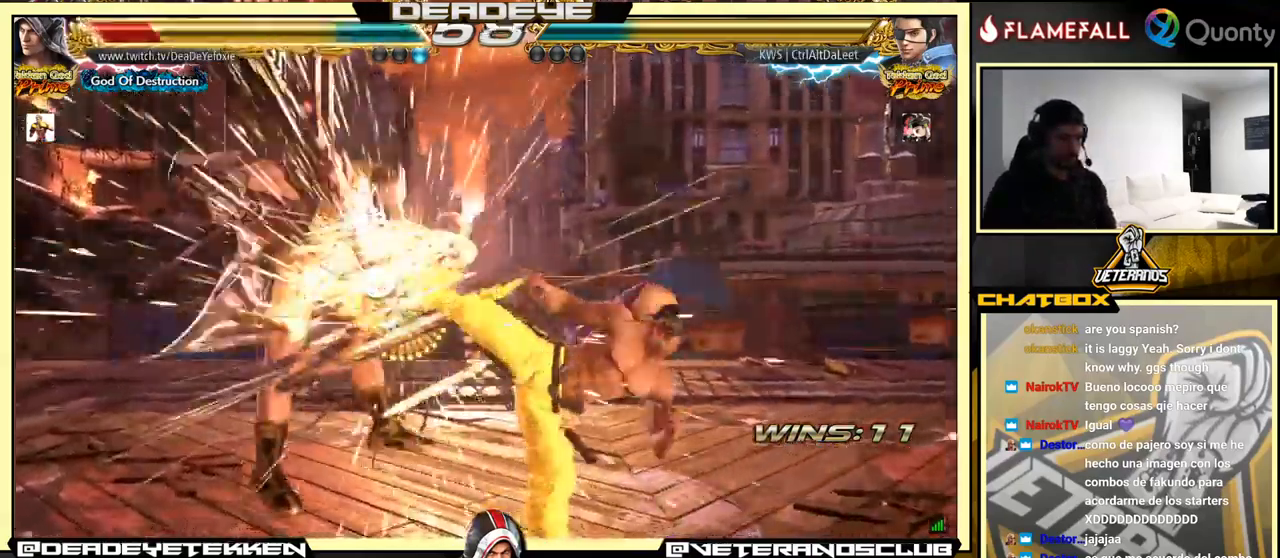
{"buttons": [], "left_stick": "center", "events": [[317, "SQUARE", "down"], [433, "SQUARE", "up"]]}
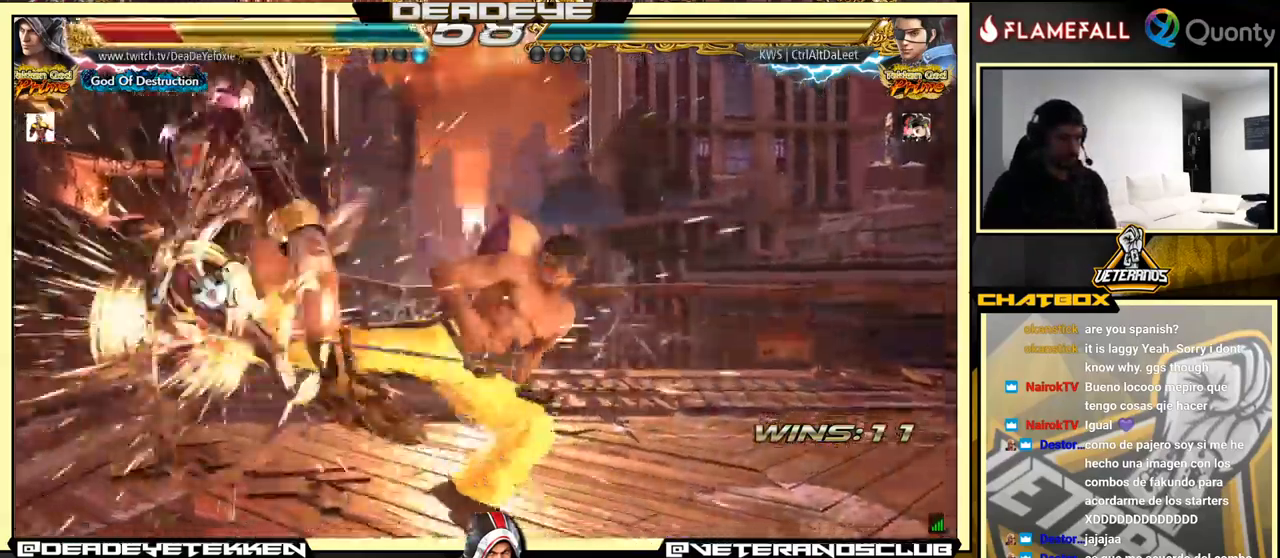
{"buttons": [], "left_stick": "center", "events": []}
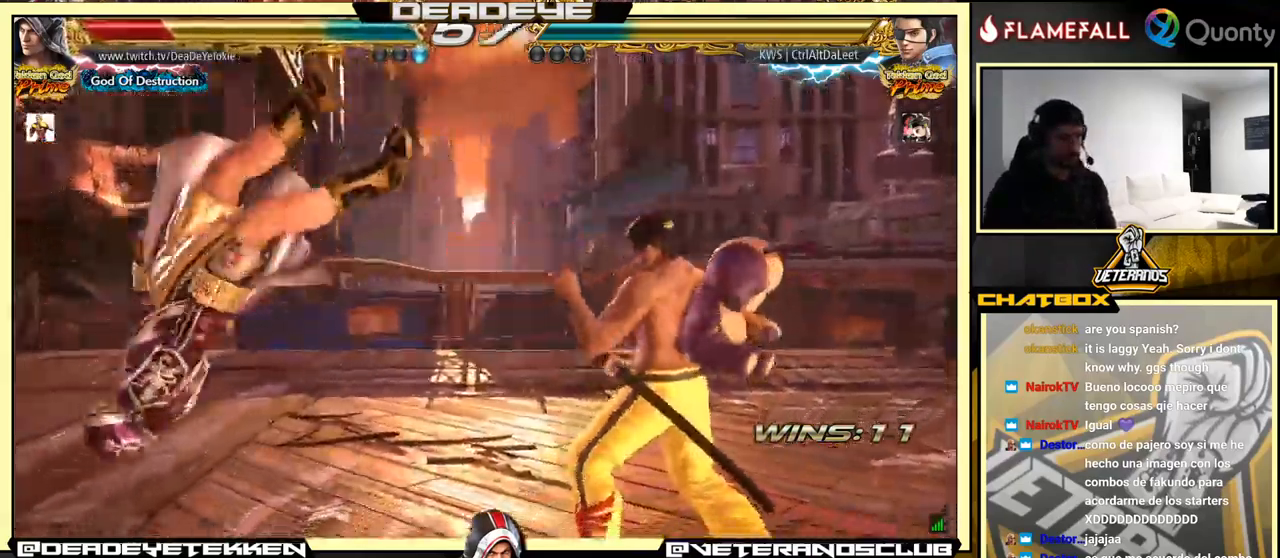
{"buttons": [], "left_stick": "center", "events": [[33, "SQUARE", "down"], [117, "SQUARE", "up"], [217, "SQUARE", "down"], [300, "SQUARE", "up"], [383, "SQUARE", "down"], [500, "SQUARE", "up"]]}
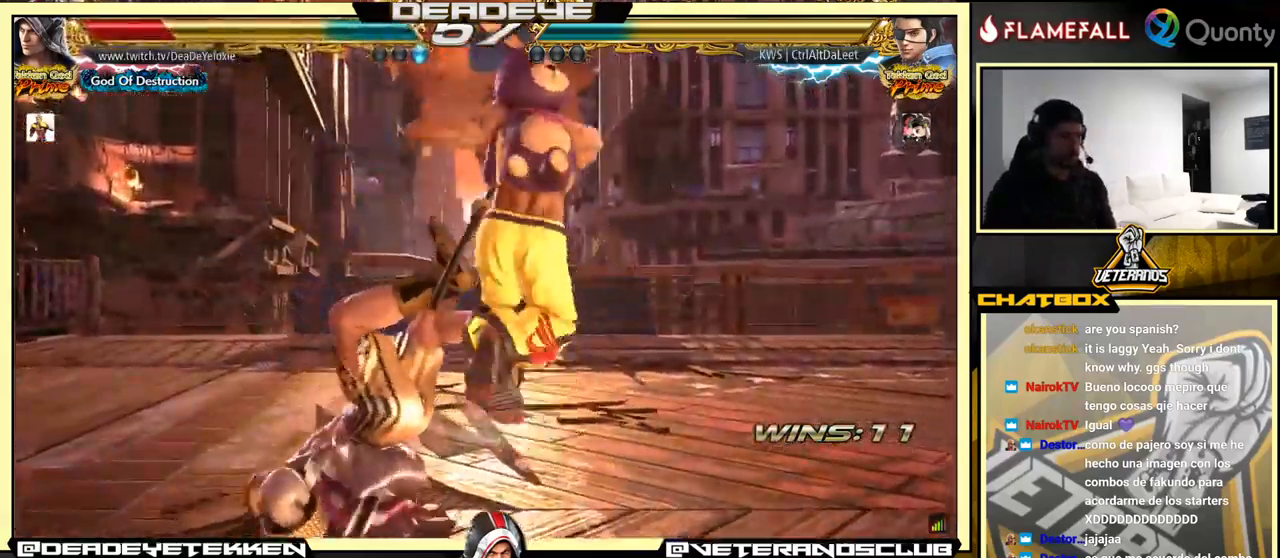
{"buttons": [], "left_stick": "center", "events": [[150, "SQUARE", "down"], [267, "SQUARE", "up"], [350, "SQUARE", "down"], [467, "SQUARE", "up"]]}